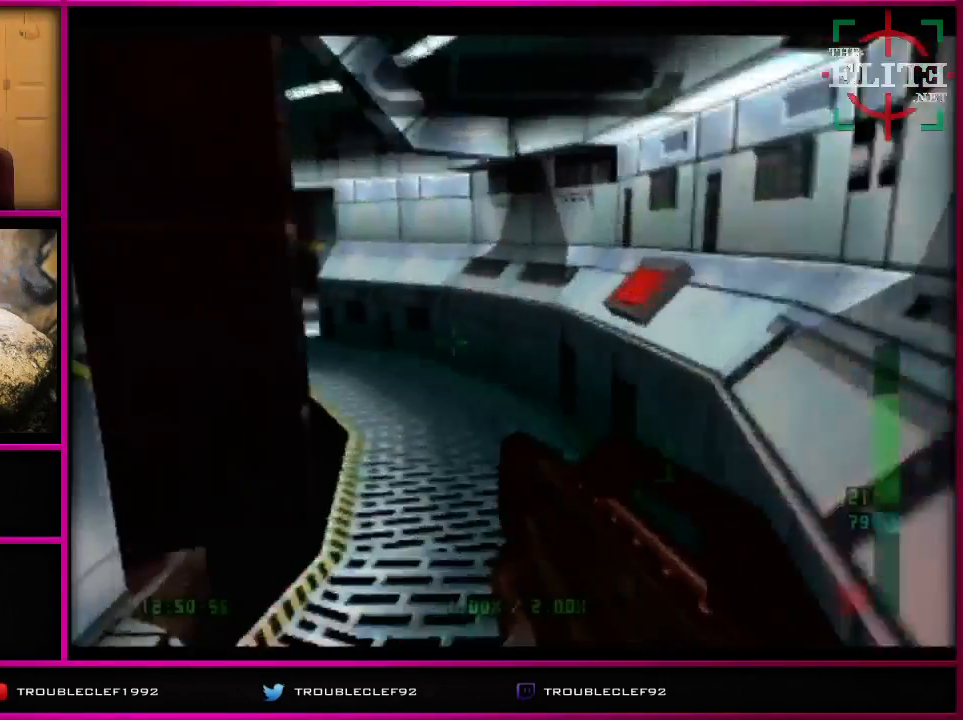
Gameplay with a controller (Nintendo layout); each line is a JSON object with the inputs held at the frame after it. "events" lists button and stick changes between this image and that frame as [ms after this image, input, new state], when the widget could be followed in between. Not read: L1 L3 R1 R3.
{"buttons": ["C_RIGHT", "C_UP"], "left_stick": "left", "events": []}
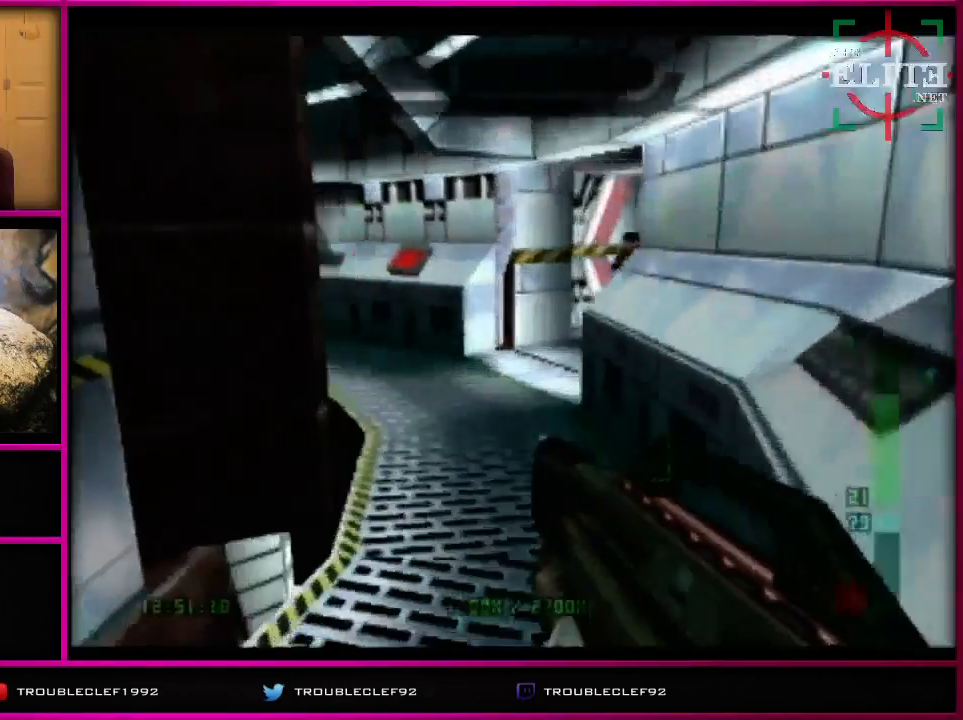
{"buttons": ["C_RIGHT", "C_UP"], "left_stick": "left", "events": []}
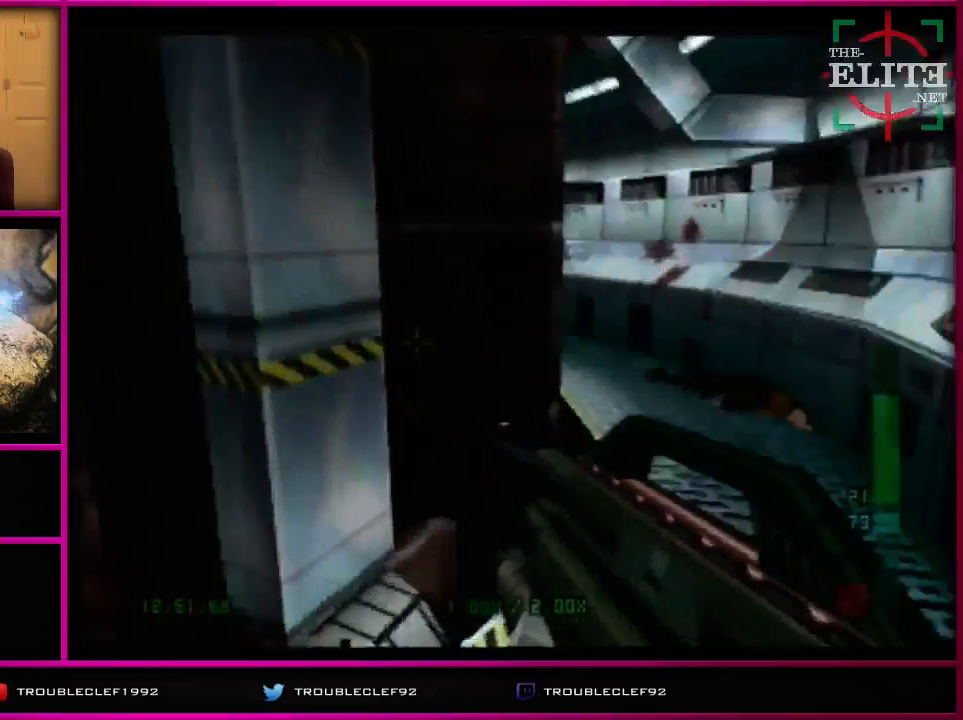
{"buttons": ["C_RIGHT", "C_UP"], "left_stick": "center", "events": [[267, "left_stick", "center"]]}
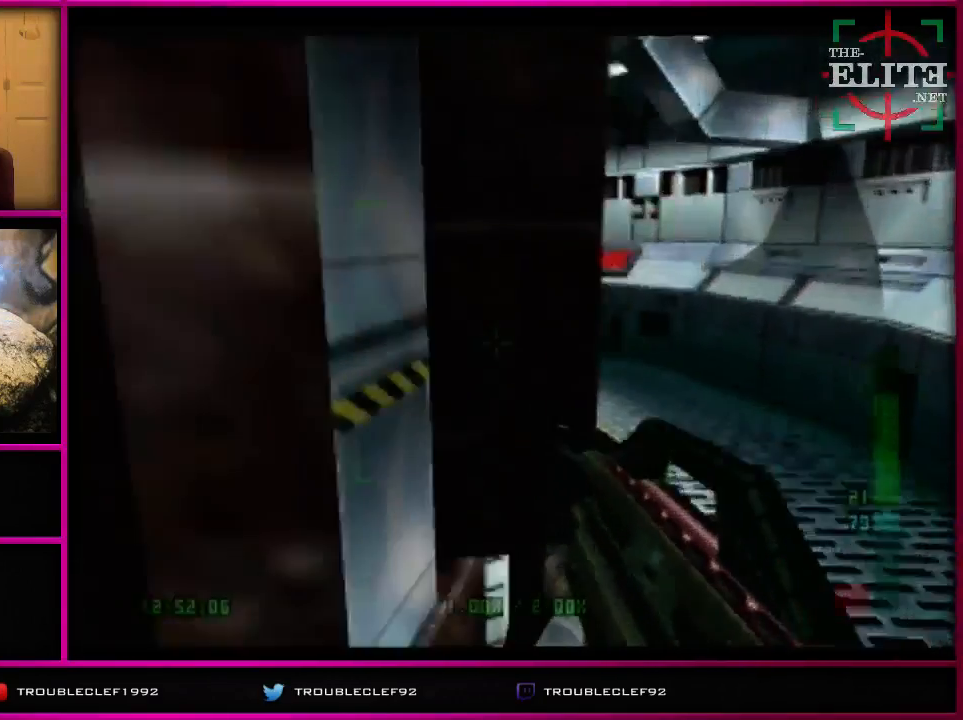
{"buttons": ["C_RIGHT", "C_UP"], "left_stick": "left", "events": [[33, "left_stick", "left"], [233, "left_stick", "center"], [467, "left_stick", "left"]]}
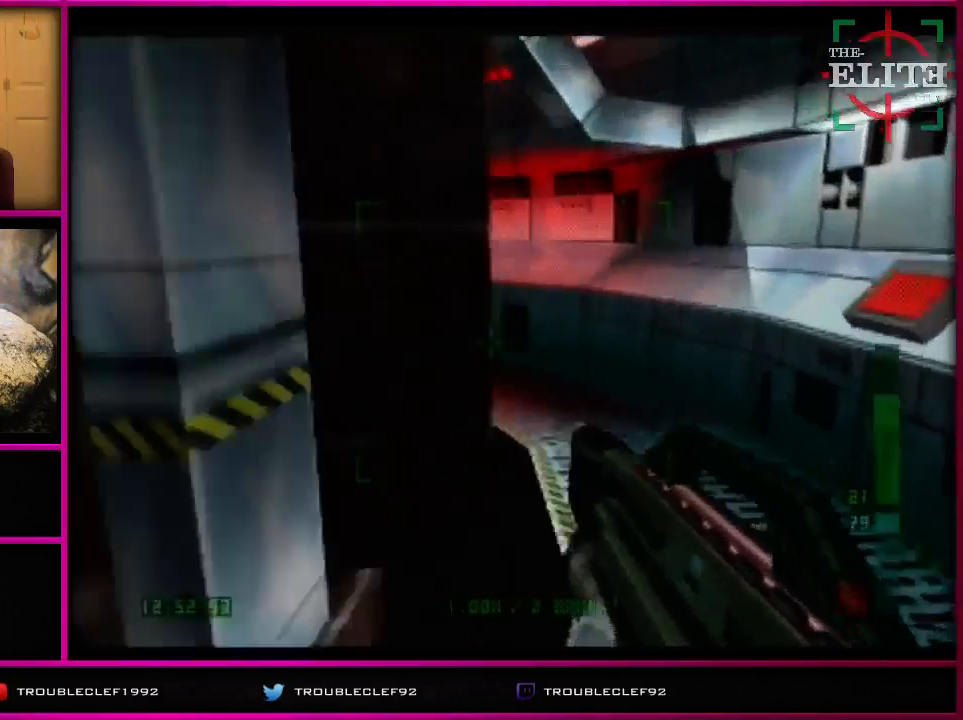
{"buttons": [], "left_stick": "left", "events": [[400, "C_RIGHT", "up"], [400, "C_UP", "up"]]}
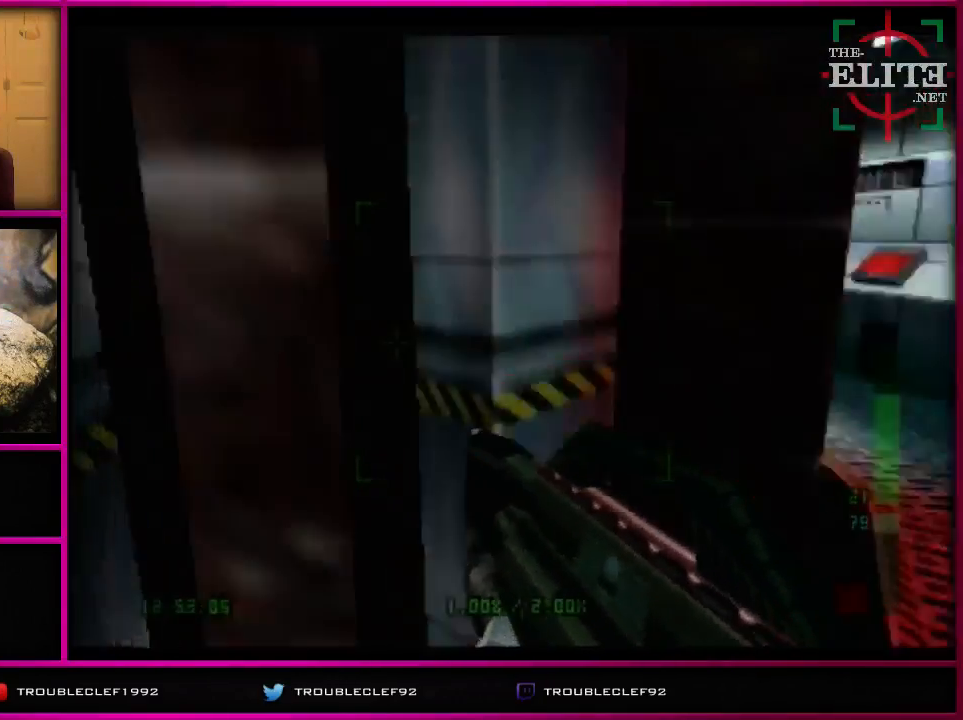
{"buttons": ["C_LEFT", "C_UP"], "left_stick": "right", "events": [[167, "C_LEFT", "down"], [167, "C_UP", "down"], [433, "left_stick", "right"]]}
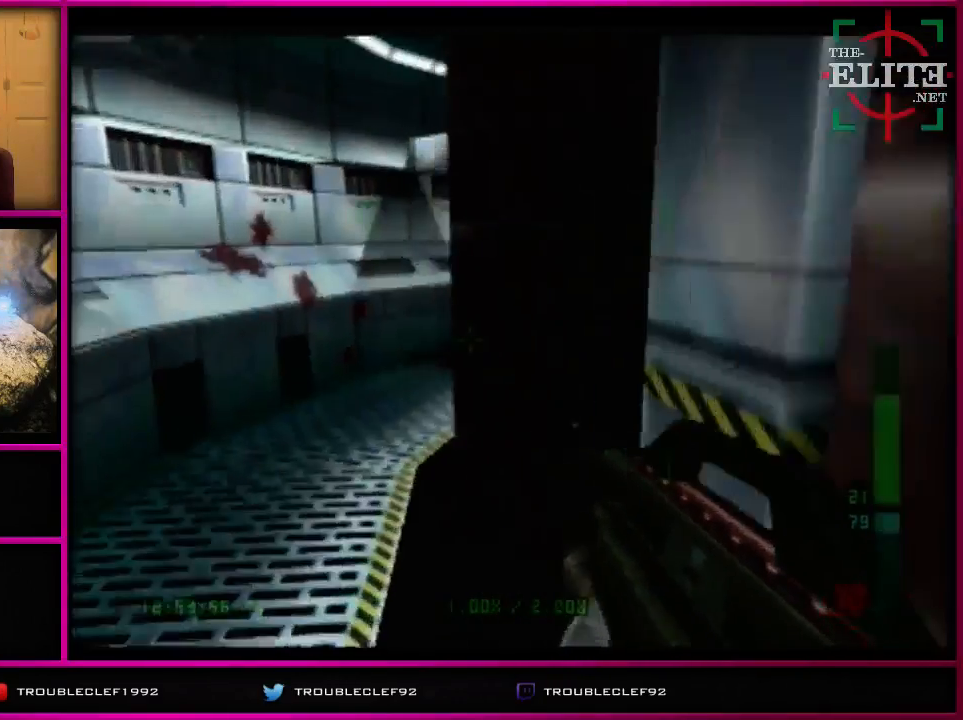
{"buttons": ["C_LEFT", "C_UP"], "left_stick": "down-right", "events": [[267, "left_stick", "center"], [467, "left_stick", "down-right"]]}
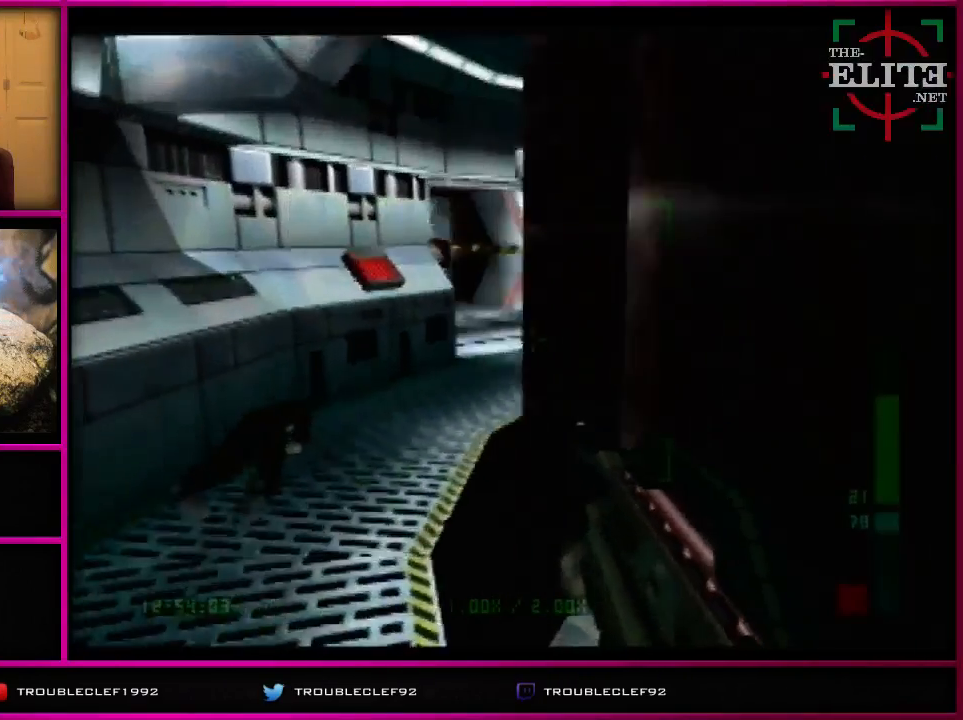
{"buttons": ["C_UP"], "left_stick": "right", "events": [[100, "C_LEFT", "up"], [100, "left_stick", "right"], [233, "left_stick", "center"], [400, "left_stick", "right"]]}
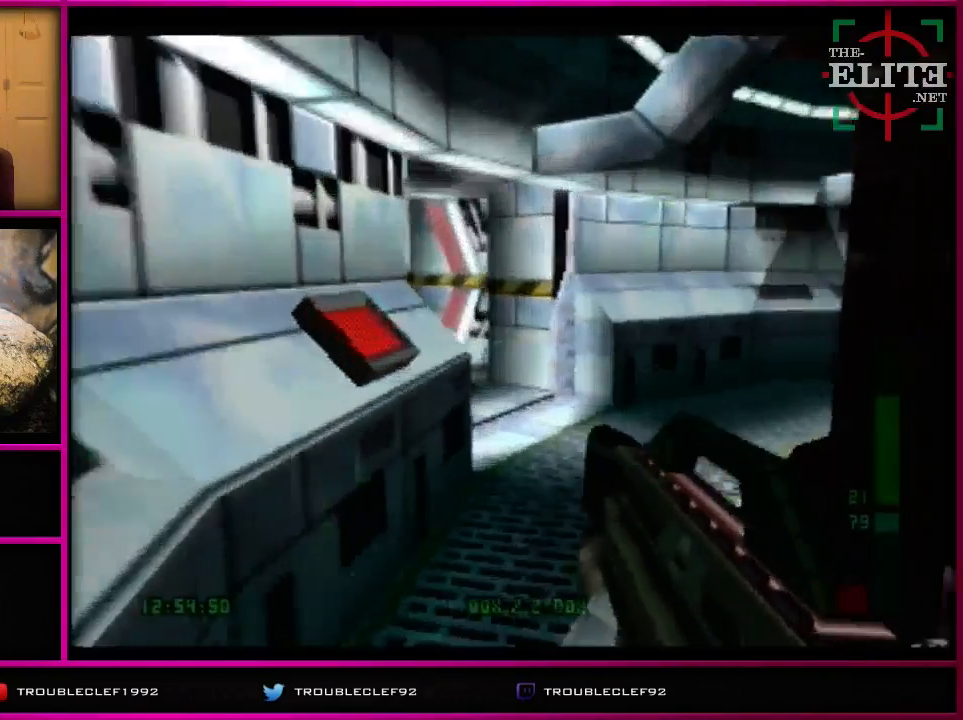
{"buttons": ["C_LEFT", "C_UP"], "left_stick": "center", "events": [[267, "left_stick", "center"], [367, "C_LEFT", "down"]]}
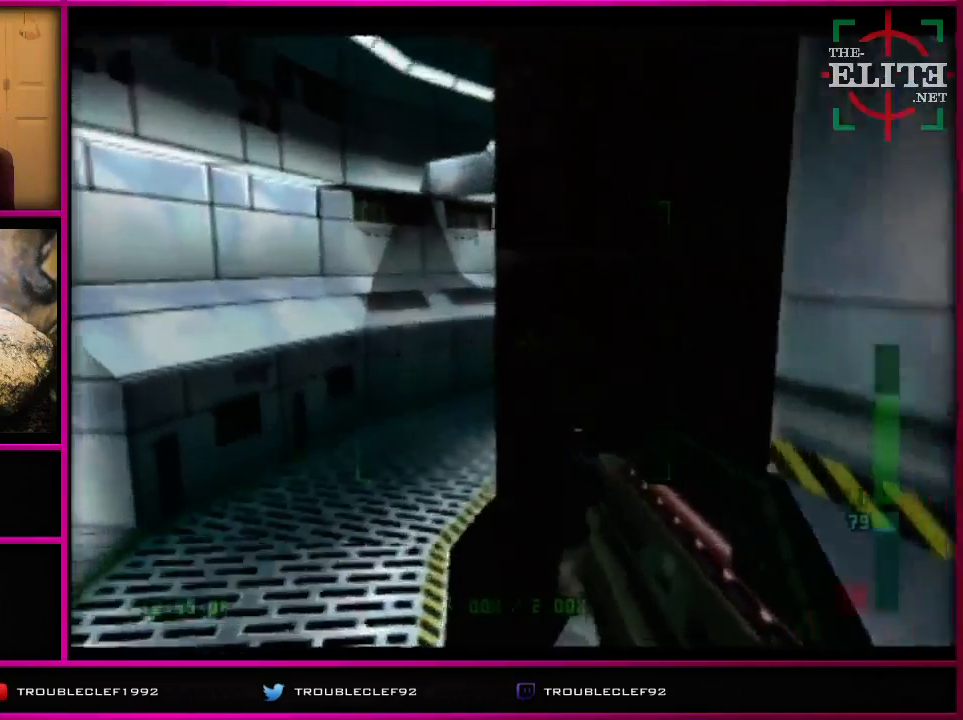
{"buttons": ["C_LEFT", "C_UP"], "left_stick": "right", "events": [[133, "left_stick", "right"]]}
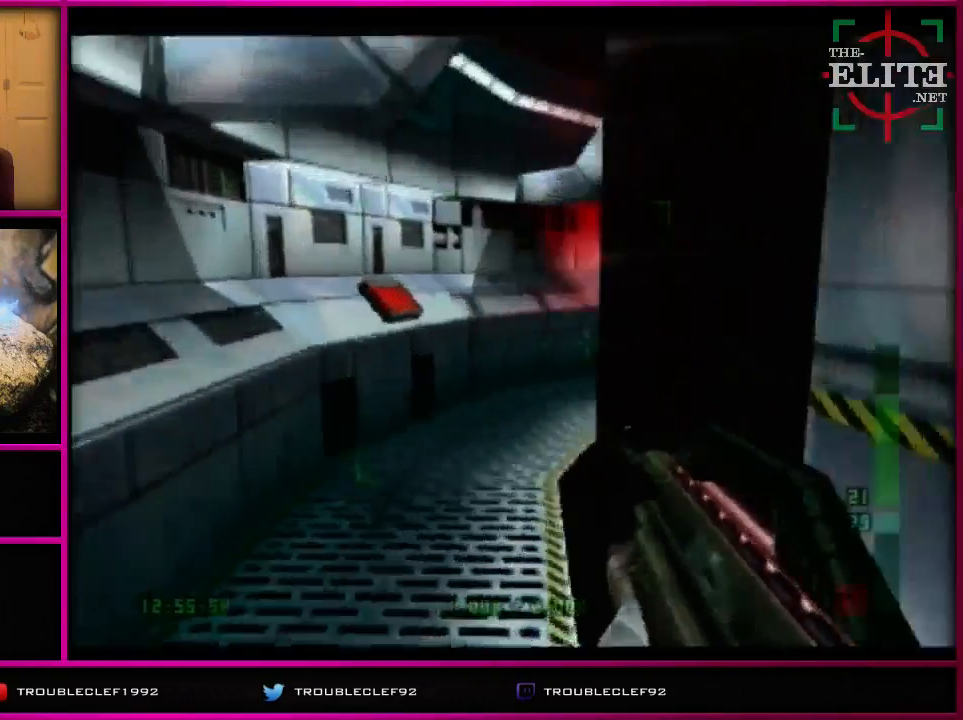
{"buttons": ["C_LEFT", "C_UP"], "left_stick": "right", "events": [[367, "left_stick", "center"], [467, "left_stick", "right"]]}
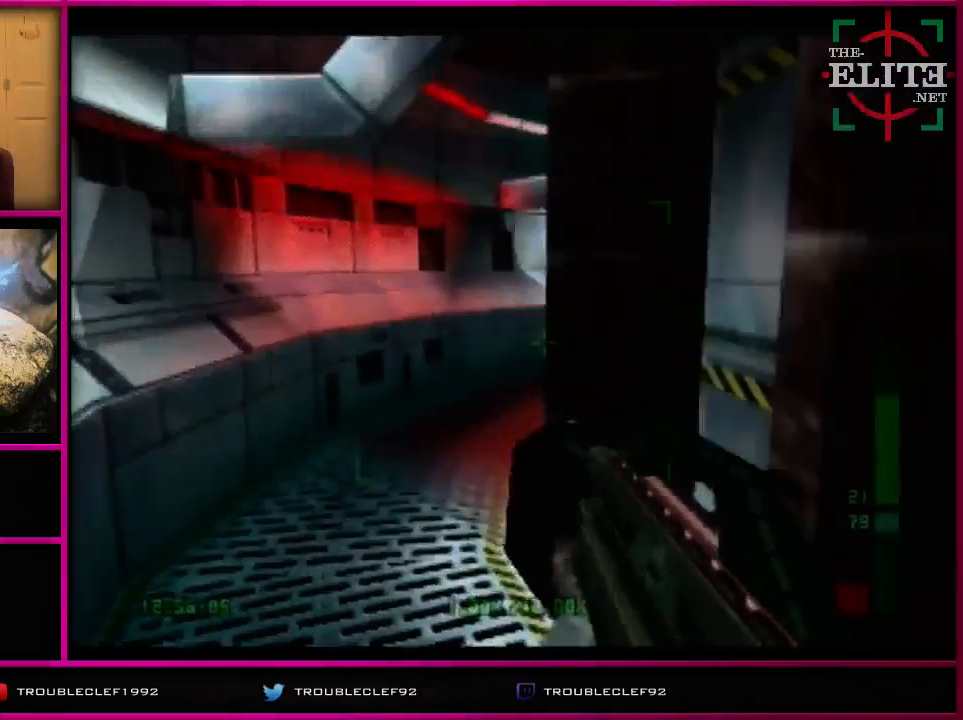
{"buttons": ["C_LEFT", "C_UP"], "left_stick": "right", "events": [[233, "left_stick", "center"], [467, "left_stick", "right"]]}
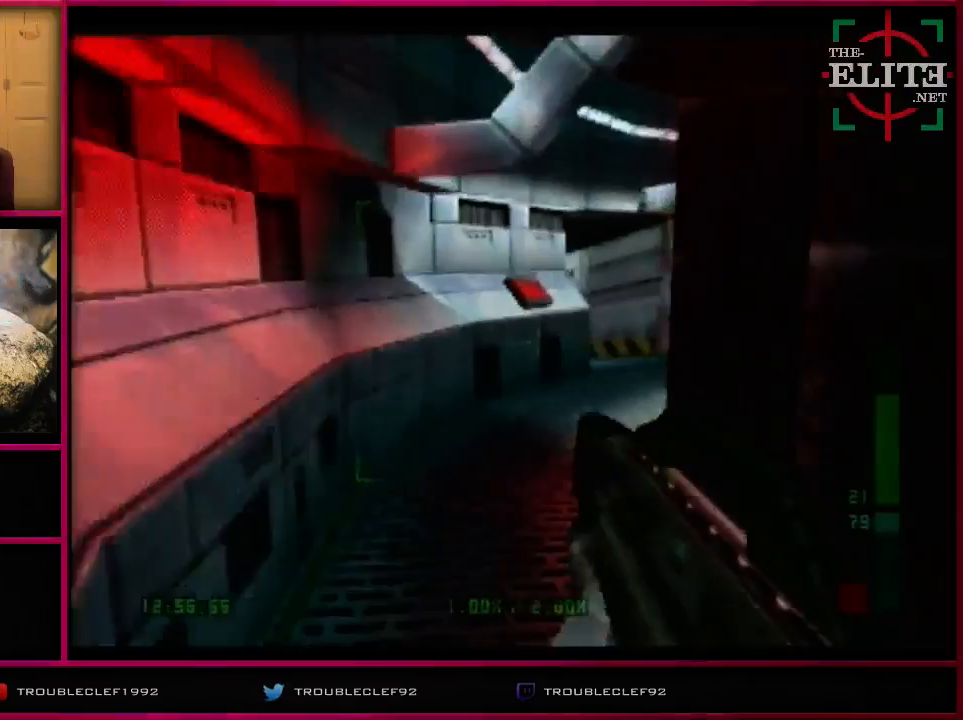
{"buttons": [], "left_stick": "right", "events": [[400, "C_LEFT", "up"], [400, "C_UP", "up"]]}
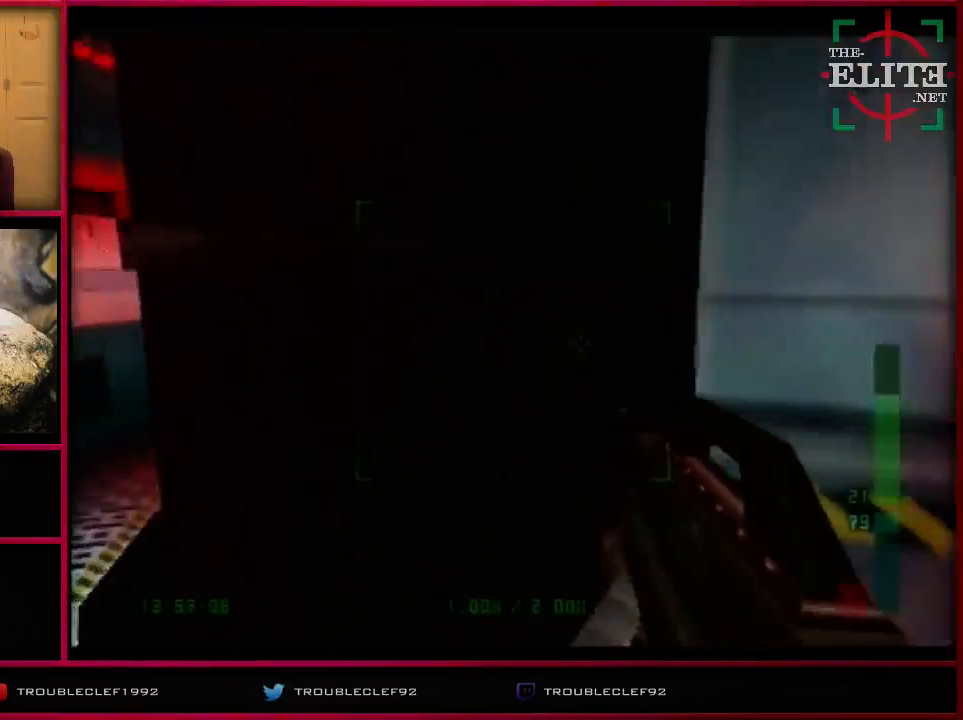
{"buttons": ["C_RIGHT", "C_UP"], "left_stick": "left", "events": [[100, "C_RIGHT", "down"], [100, "C_UP", "down"], [300, "left_stick", "center"], [400, "left_stick", "left"]]}
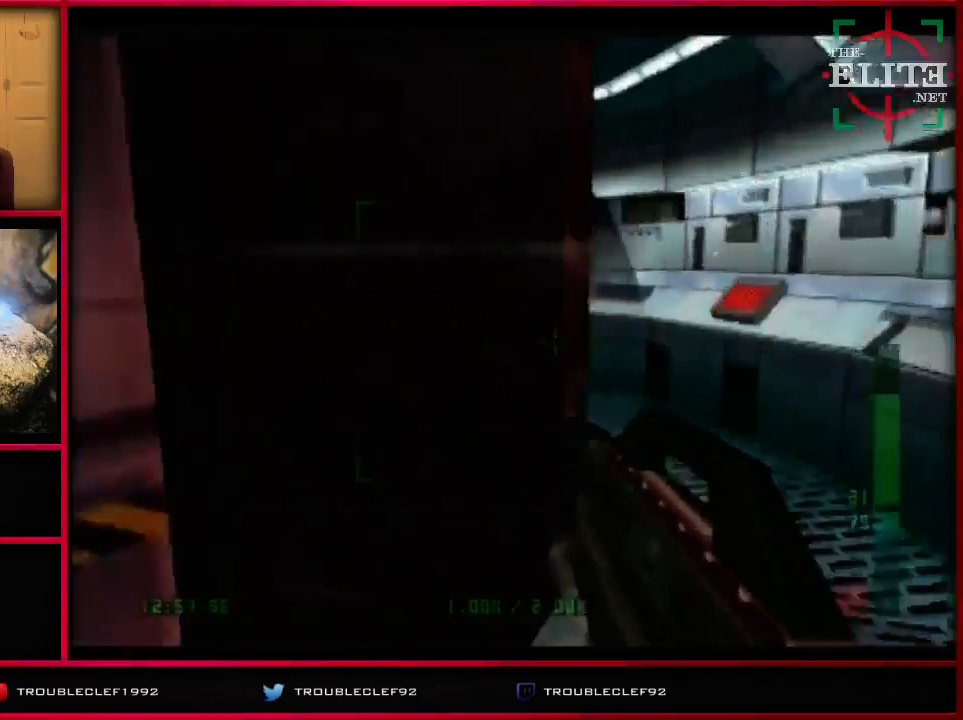
{"buttons": ["C_UP"], "left_stick": "left", "events": [[200, "C_RIGHT", "up"], [400, "left_stick", "center"], [467, "left_stick", "left"]]}
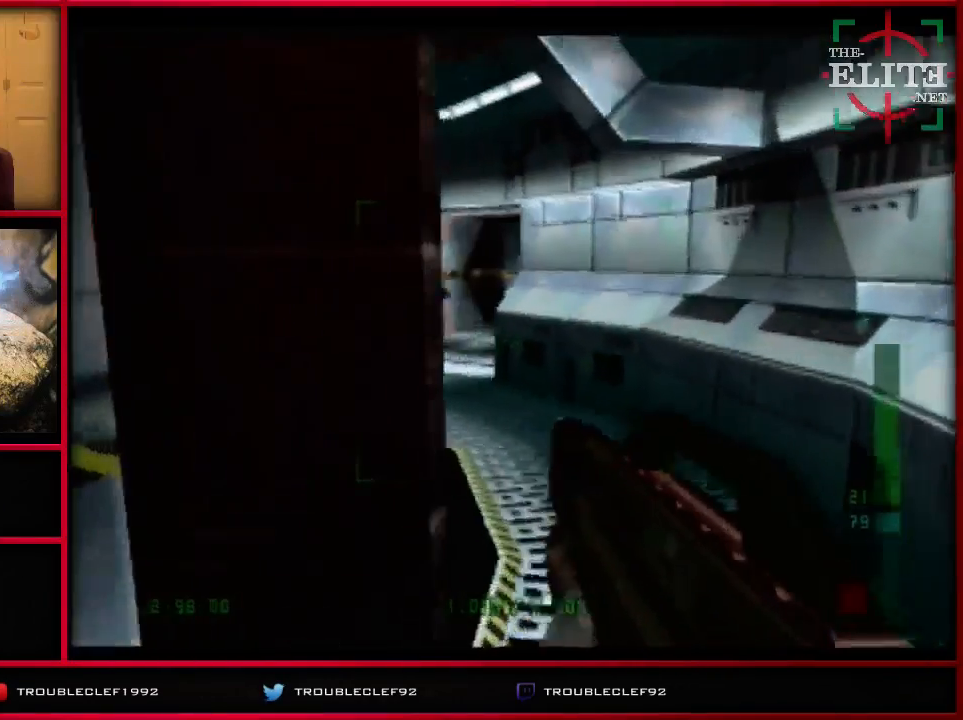
{"buttons": ["Z", "C_UP"], "left_stick": "center", "events": [[267, "left_stick", "center"], [467, "Z", "down"]]}
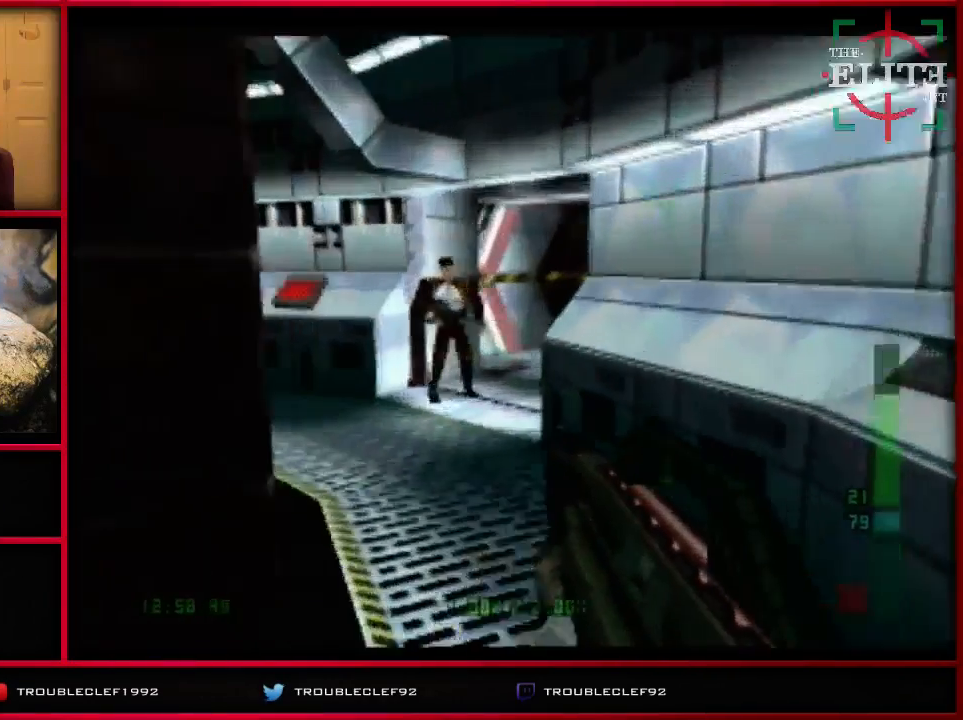
{"buttons": ["Z"], "left_stick": "center", "events": [[33, "left_stick", "left"], [200, "left_stick", "center"], [400, "left_stick", "right"], [500, "C_UP", "up"], [500, "left_stick", "center"]]}
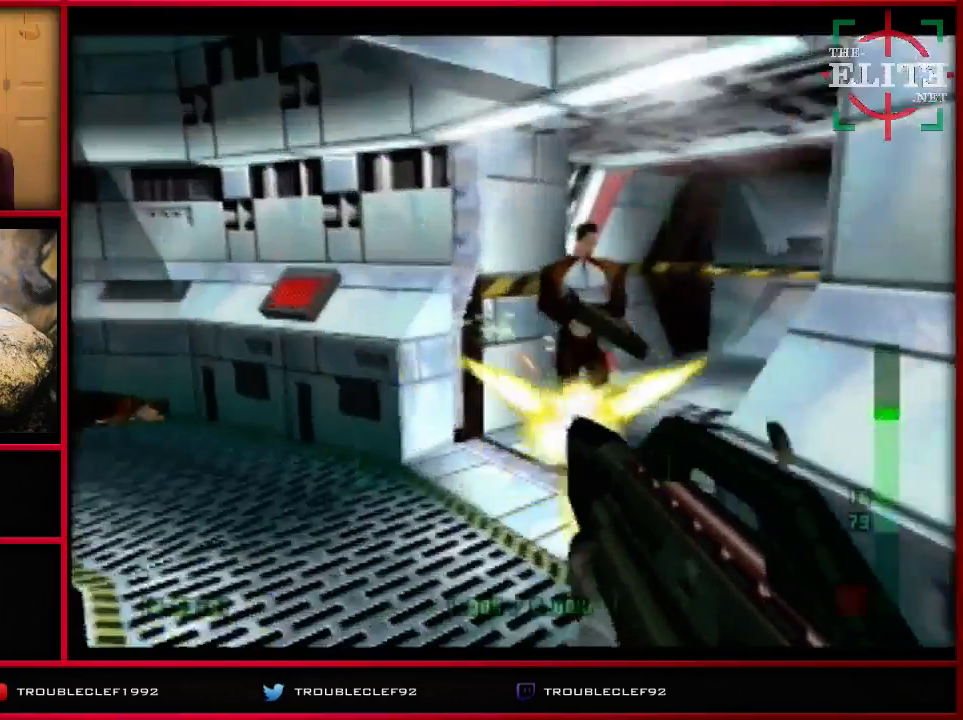
{"buttons": [], "left_stick": "left", "events": [[200, "Z", "up"], [500, "left_stick", "left"]]}
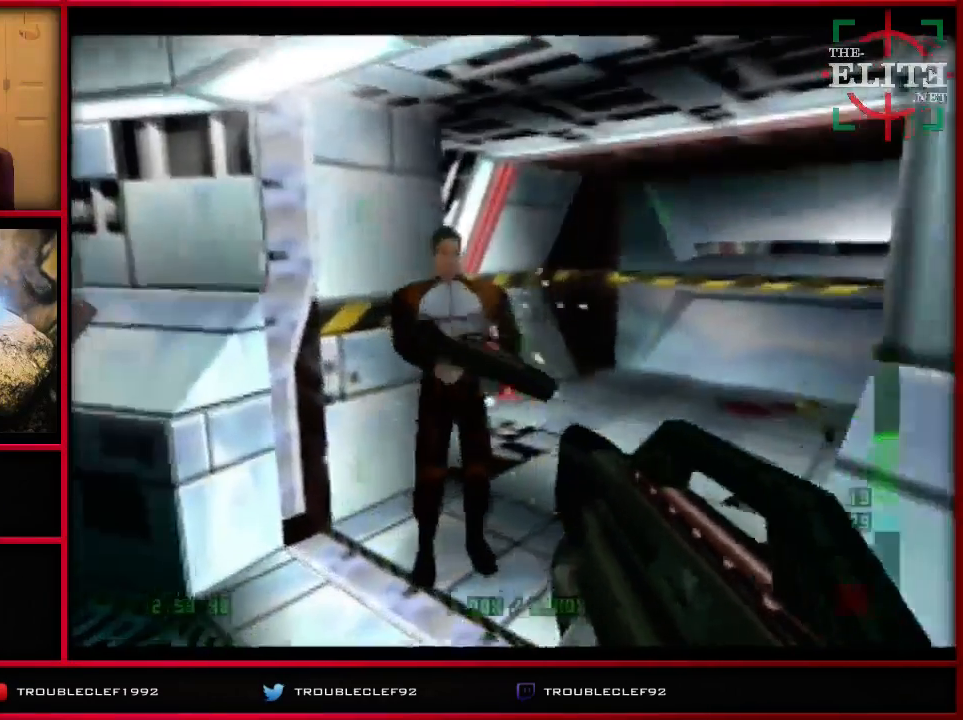
{"buttons": ["Z"], "left_stick": "left", "events": [[67, "Z", "down"], [67, "left_stick", "center"], [300, "left_stick", "left"]]}
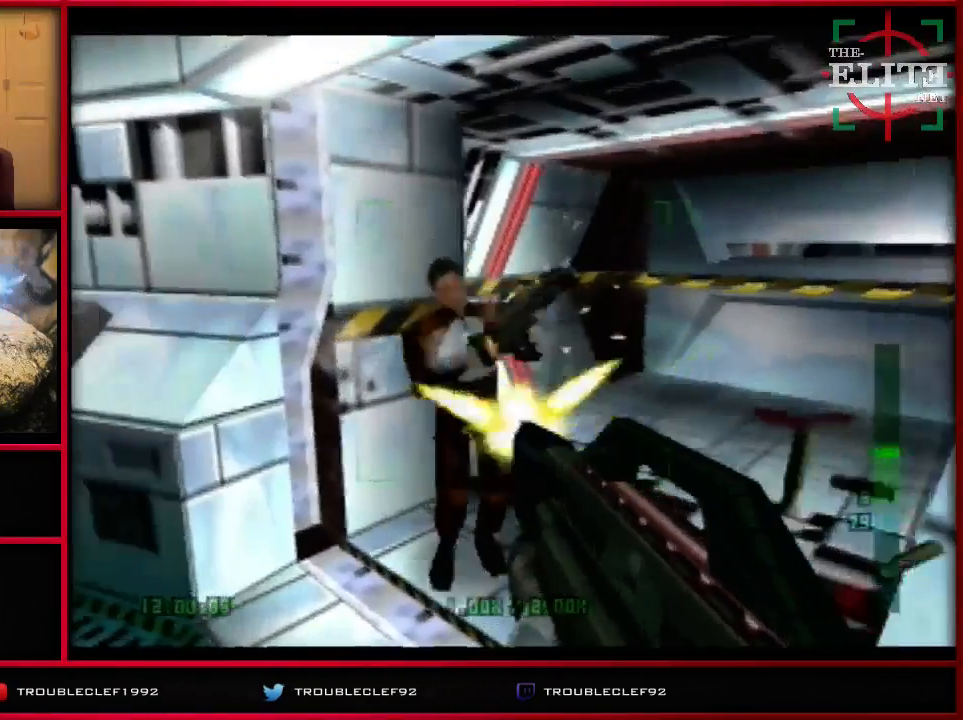
{"buttons": ["C_UP"], "left_stick": "center", "events": [[67, "Z", "up"], [67, "left_stick", "center"], [500, "C_UP", "down"]]}
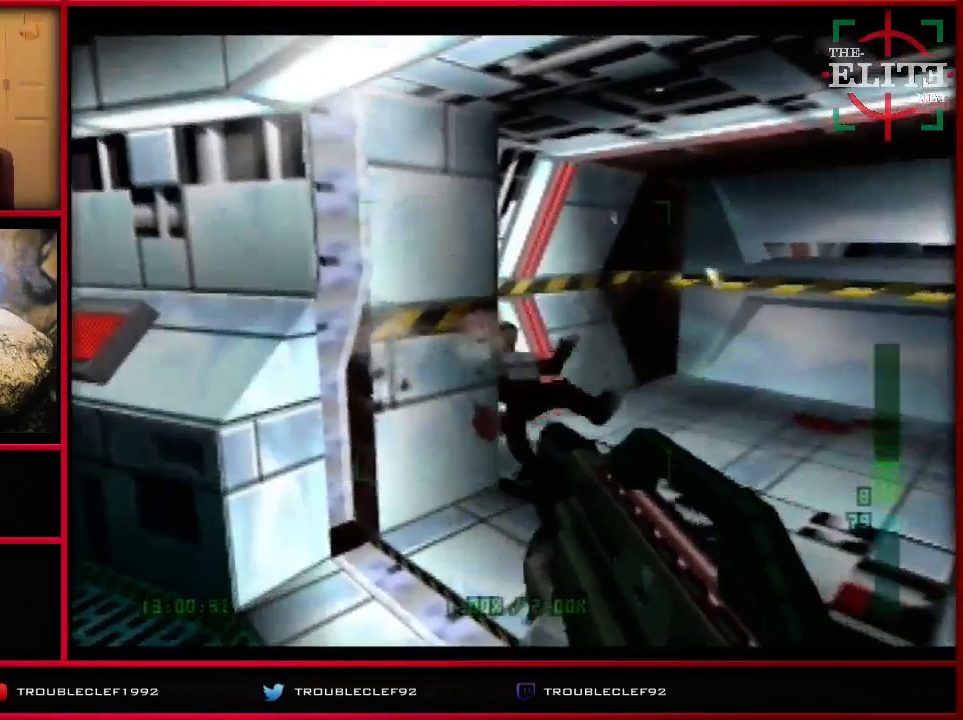
{"buttons": ["C_UP"], "left_stick": "center", "events": [[167, "left_stick", "up-right"], [367, "left_stick", "center"]]}
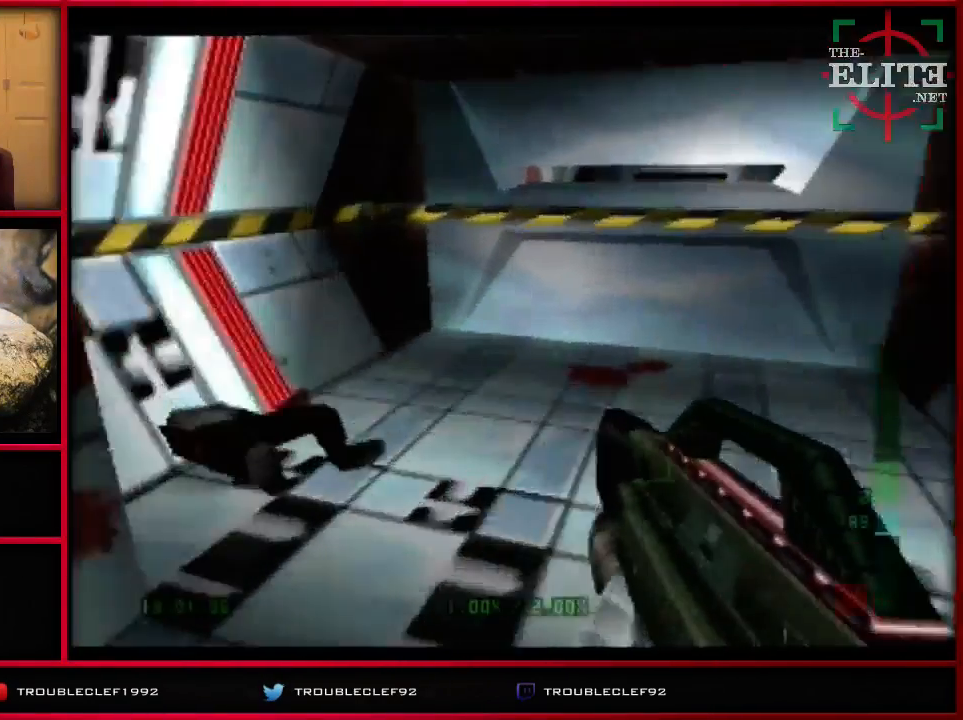
{"buttons": ["C_LEFT", "C_UP"], "left_stick": "left", "events": [[67, "C_UP", "up"], [67, "left_stick", "left"], [500, "C_LEFT", "down"], [500, "C_UP", "down"]]}
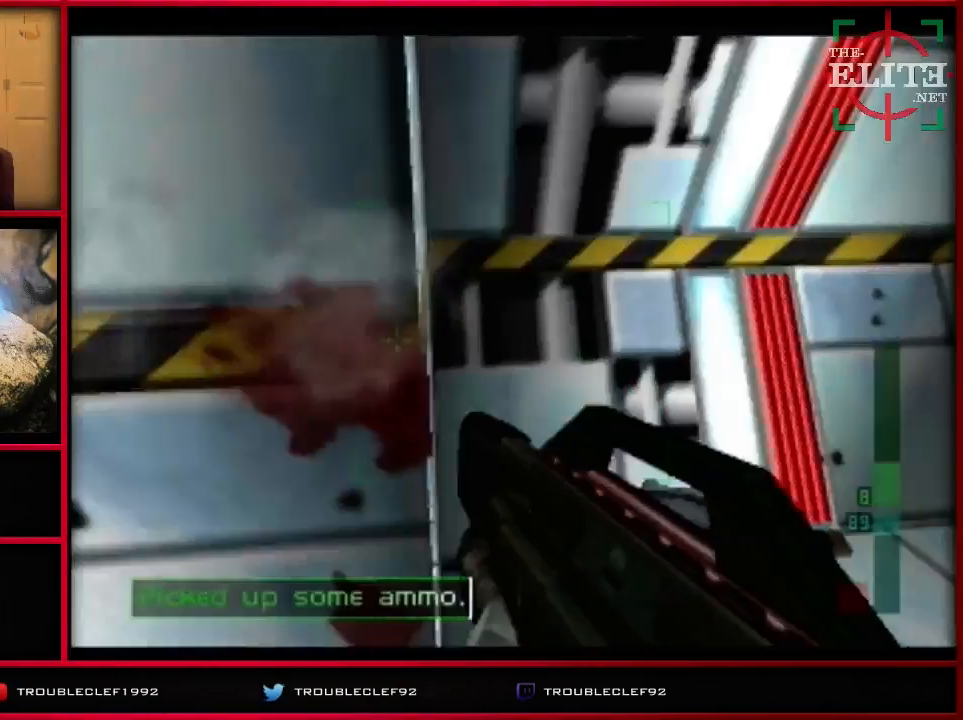
{"buttons": ["C_LEFT", "C_UP"], "left_stick": "center", "events": [[400, "B", "down"], [400, "left_stick", "center"], [467, "B", "up"]]}
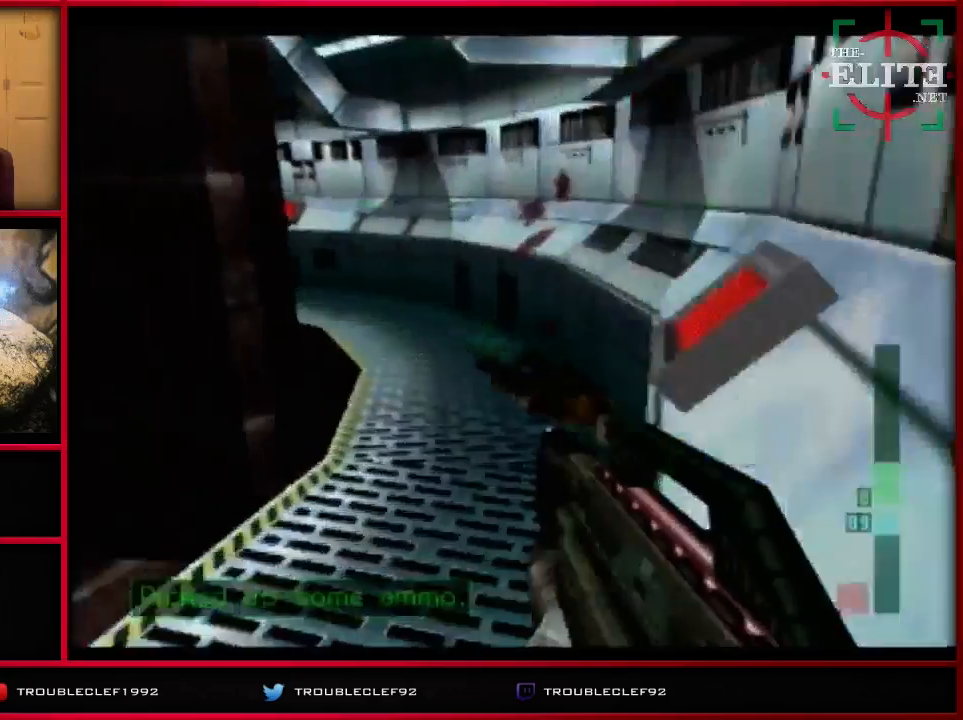
{"buttons": ["C_RIGHT", "C_UP"], "left_stick": "center", "events": [[133, "C_LEFT", "up"], [200, "C_RIGHT", "down"]]}
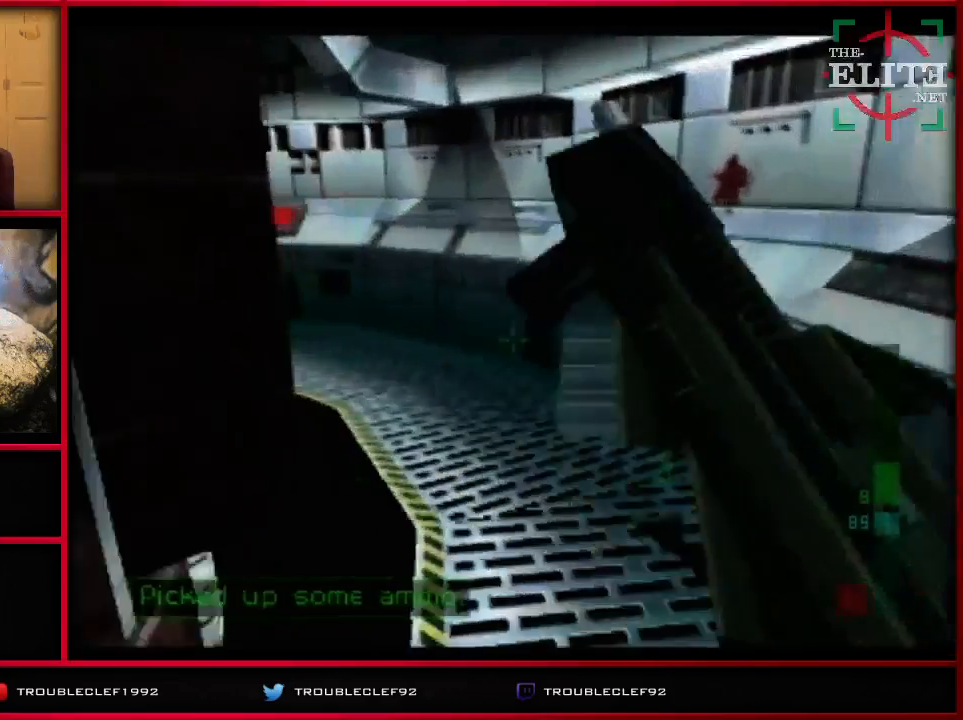
{"buttons": ["C_RIGHT", "C_UP"], "left_stick": "center", "events": [[33, "left_stick", "left"], [367, "left_stick", "center"]]}
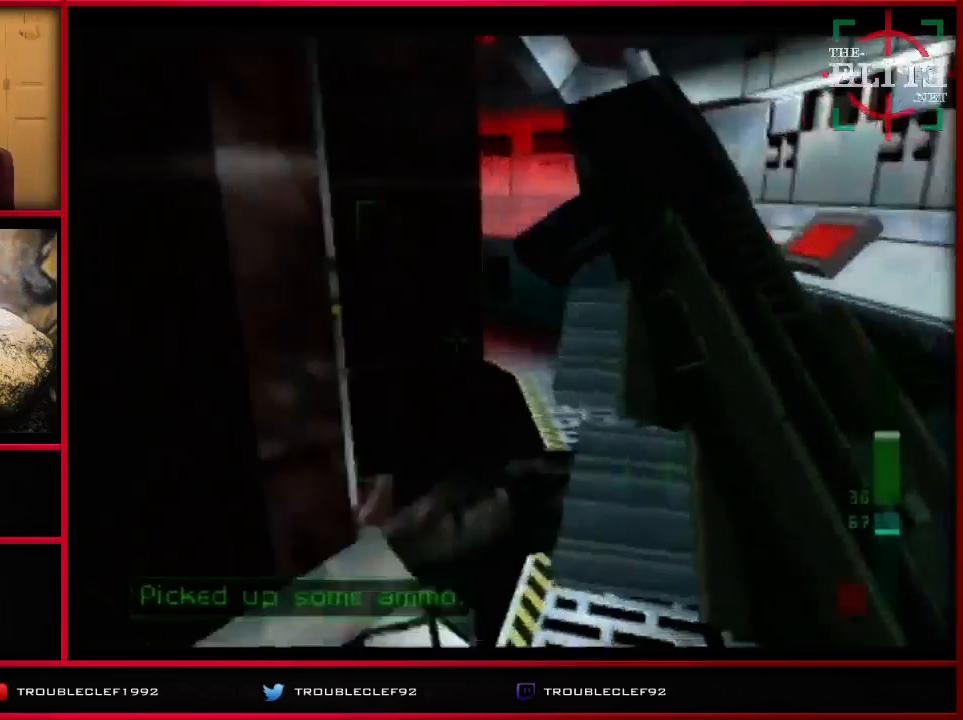
{"buttons": ["C_RIGHT", "C_UP"], "left_stick": "center", "events": [[100, "left_stick", "left"], [300, "left_stick", "center"]]}
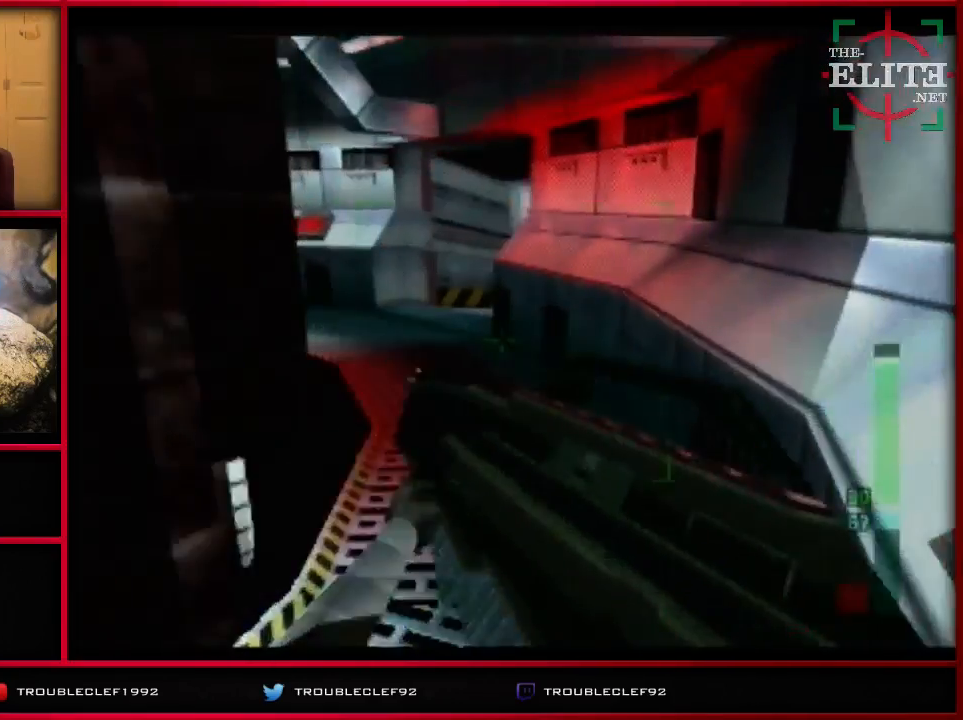
{"buttons": [], "left_stick": "center", "events": [[200, "C_RIGHT", "up"], [200, "C_UP", "up"]]}
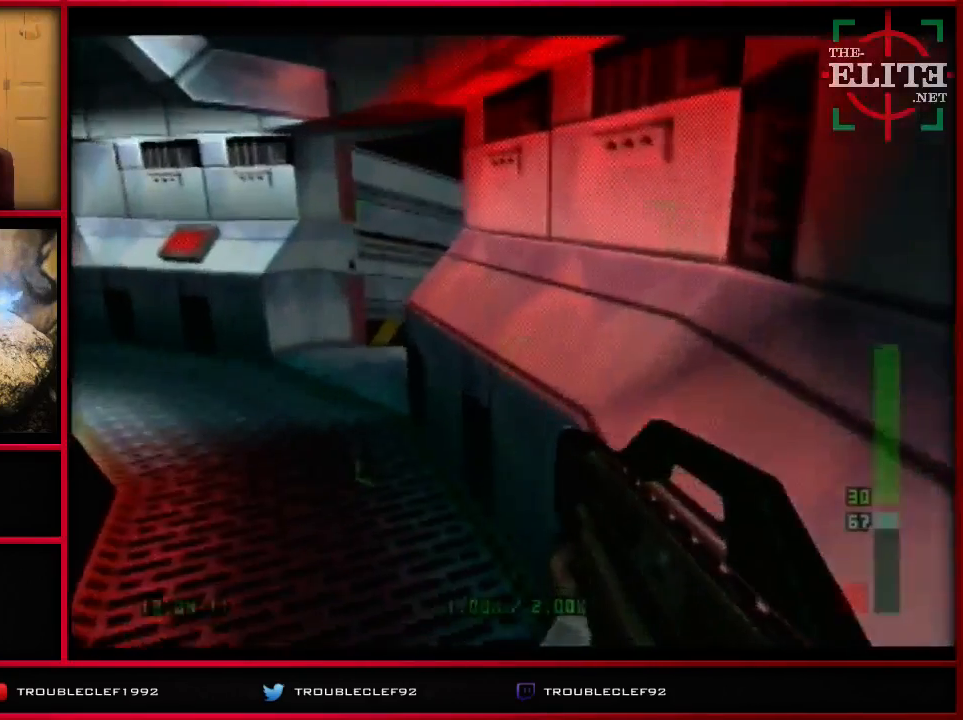
{"buttons": [], "left_stick": "center", "events": []}
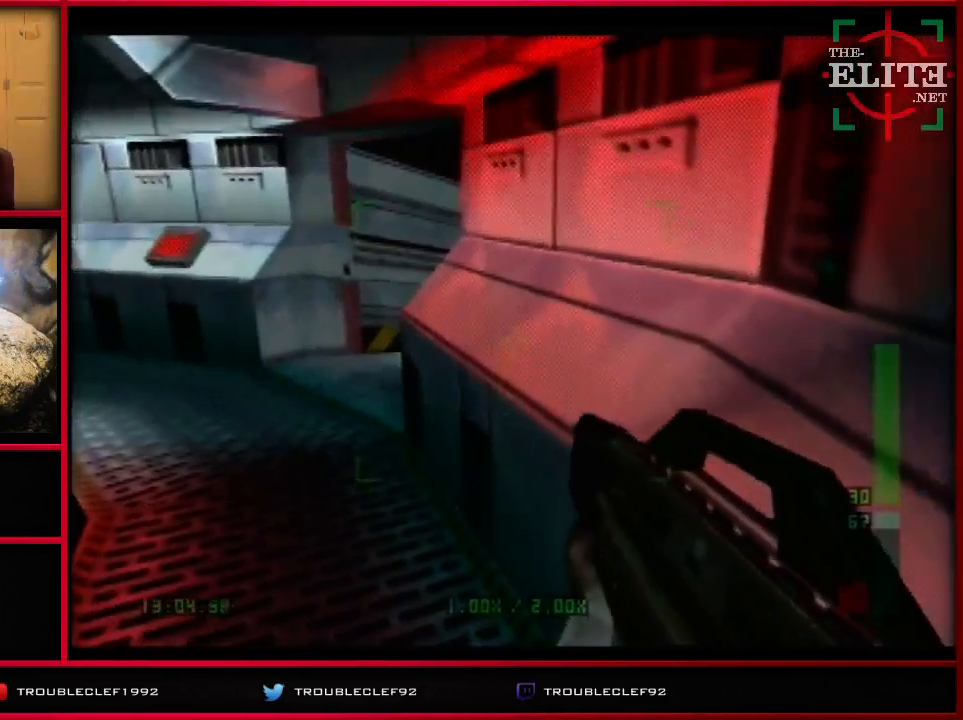
{"buttons": ["C_LEFT", "C_UP"], "left_stick": "right", "events": [[167, "C_LEFT", "down"], [167, "C_UP", "down"], [167, "left_stick", "right"]]}
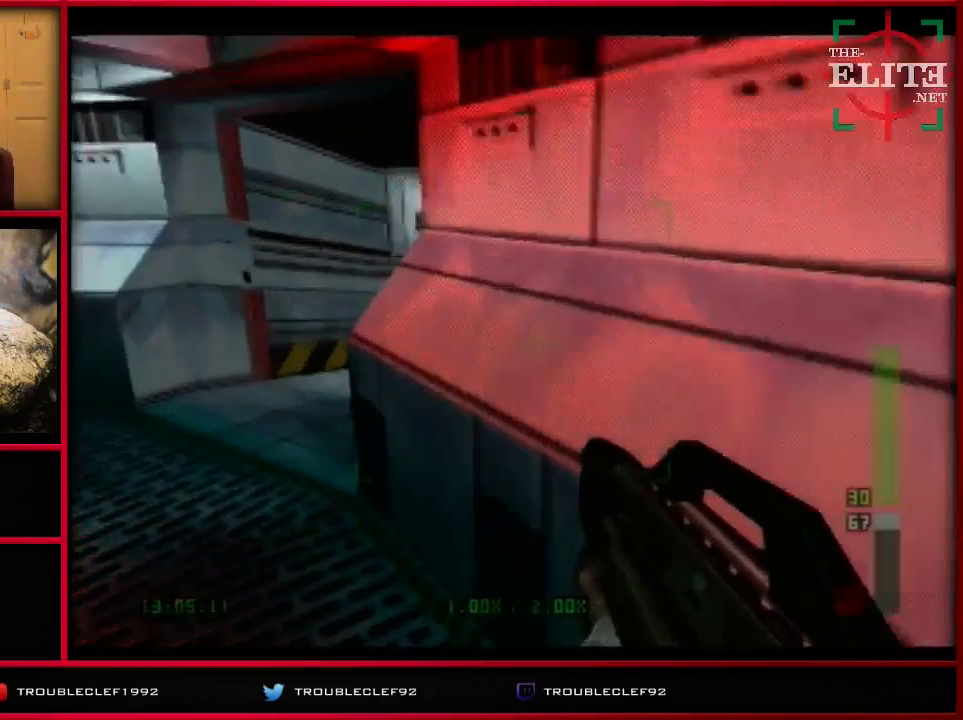
{"buttons": ["C_LEFT", "C_UP"], "left_stick": "center", "events": [[100, "C_LEFT", "up"], [300, "left_stick", "center"], [433, "C_LEFT", "down"]]}